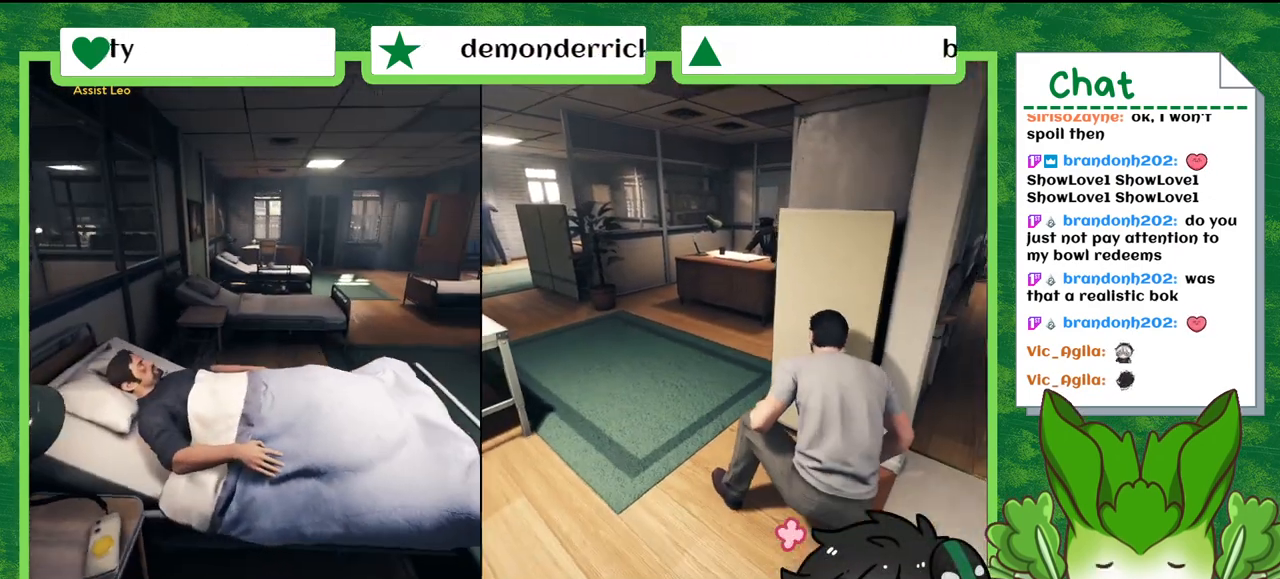
Gameplay with a controller (Nintendo layout); each line is a JSON object with the inputs held at the frame after it. "events" lists button and stick changes between this image and that frame as [ms after this image, input, new state], when the widget could be followed in between. Not read: L2 L3 R2 R3 SELECT Z.
{"buttons": [], "left_stick": "center", "right_stick": "right", "events": [[401, "right_stick", "right"]]}
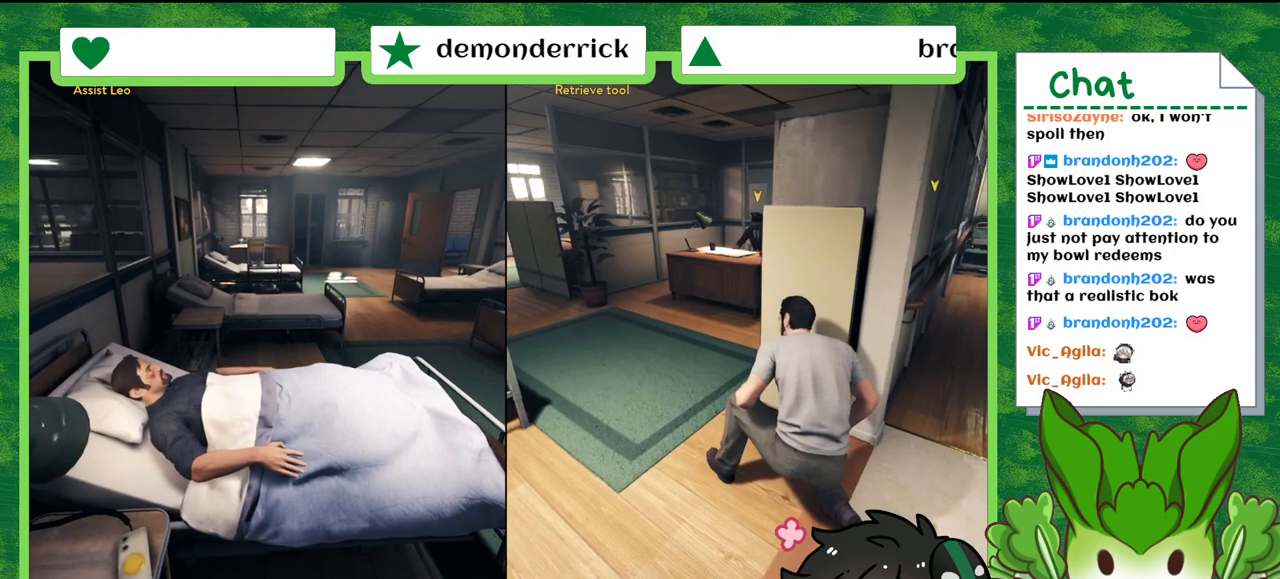
{"buttons": [], "left_stick": "center", "right_stick": "center", "events": [[133, "right_stick", "center"]]}
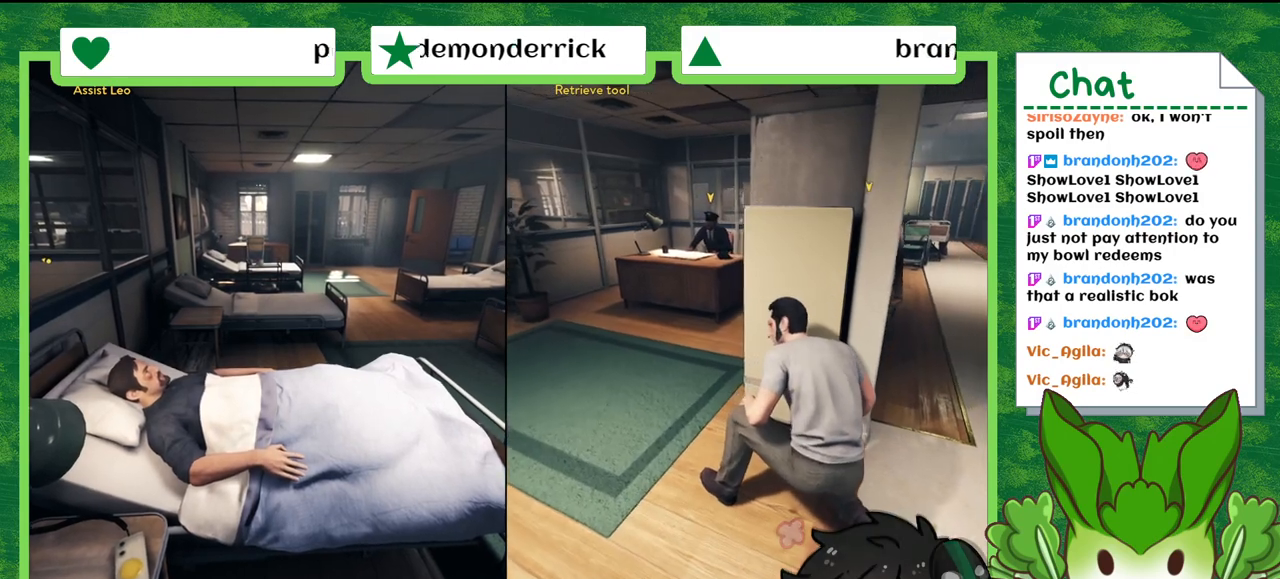
{"buttons": [], "left_stick": "center", "right_stick": "left", "events": [[234, "right_stick", "down-left"], [501, "right_stick", "left"]]}
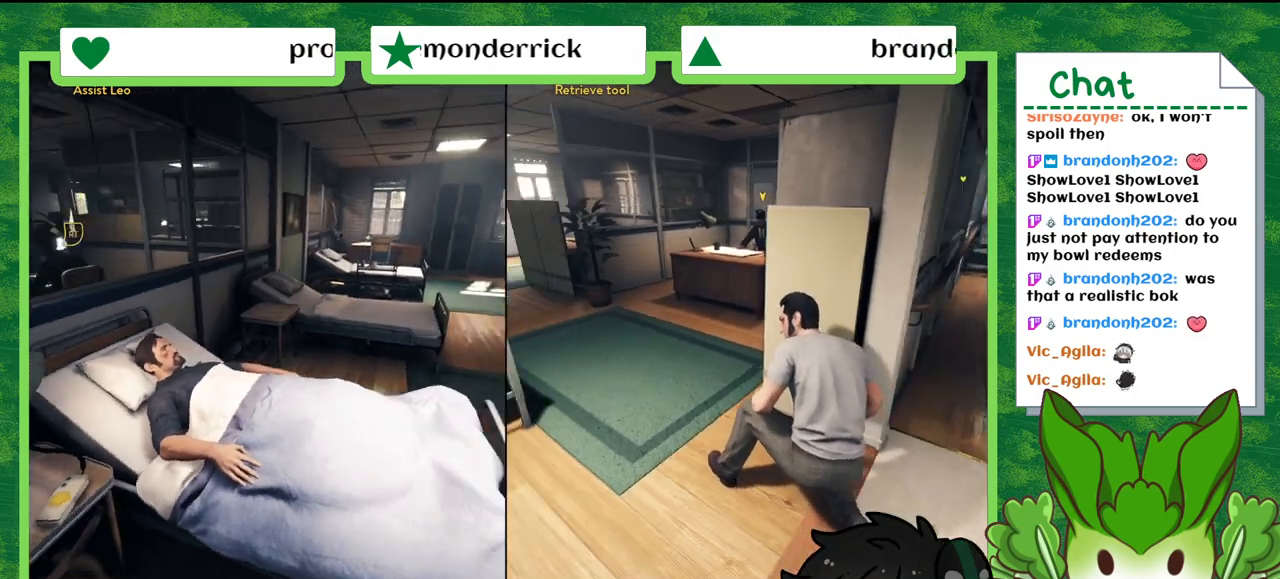
{"buttons": [], "left_stick": "center", "right_stick": "center", "events": [[133, "right_stick", "center"]]}
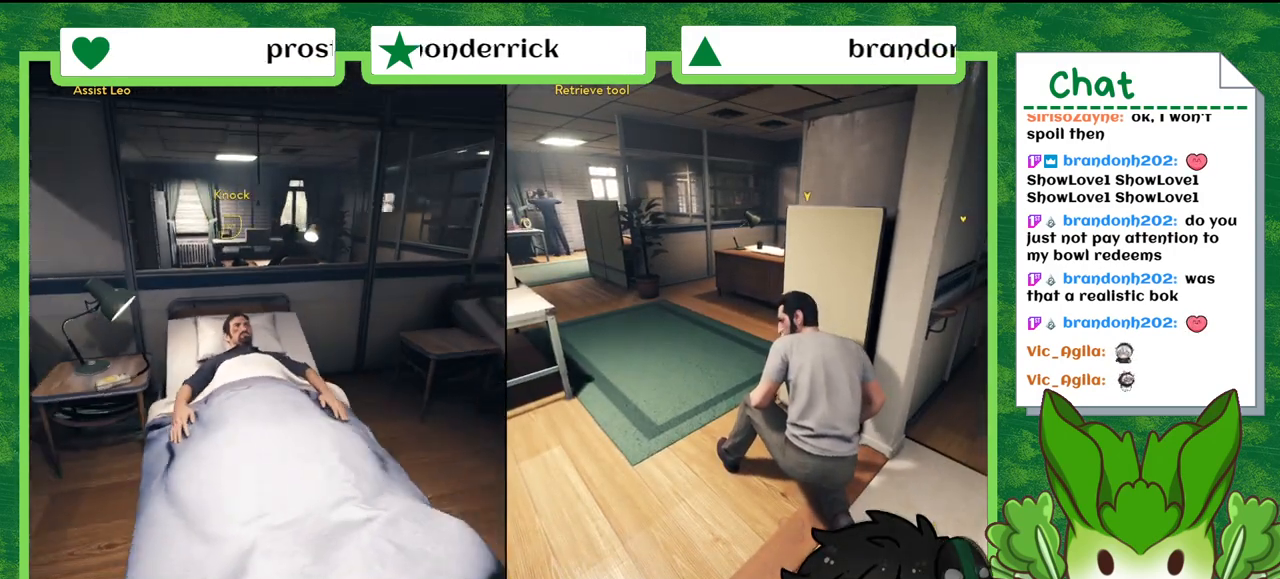
{"buttons": [], "left_stick": "center", "right_stick": "center", "events": [[134, "right_stick", "right"], [401, "right_stick", "center"]]}
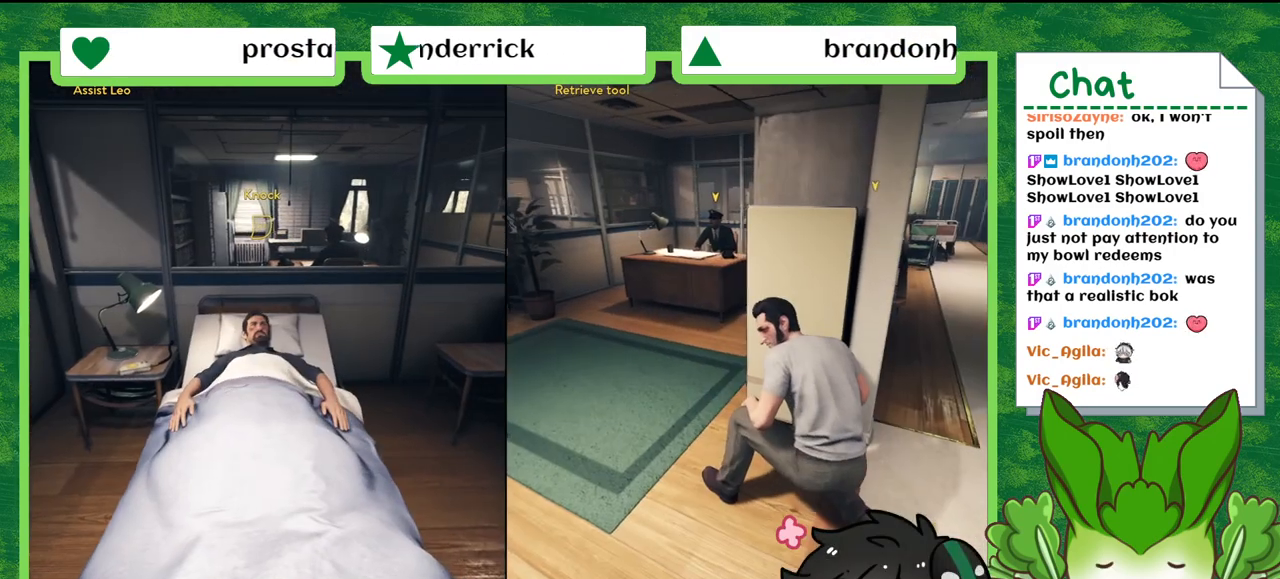
{"buttons": [], "left_stick": "center", "right_stick": "center", "events": []}
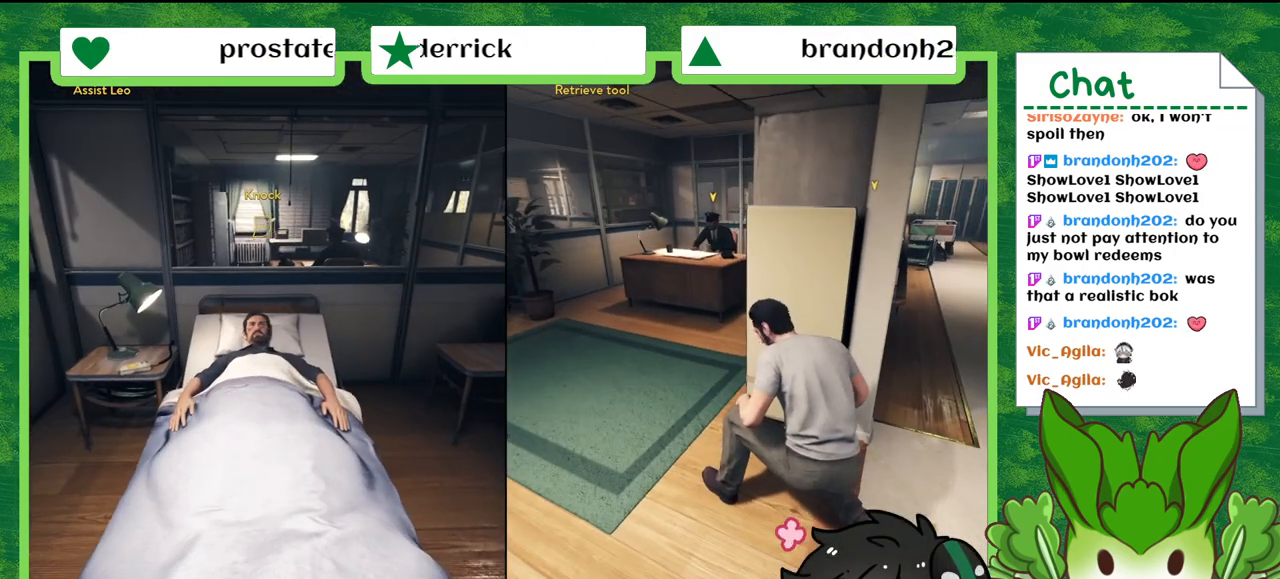
{"buttons": [], "left_stick": "center", "right_stick": "center", "events": []}
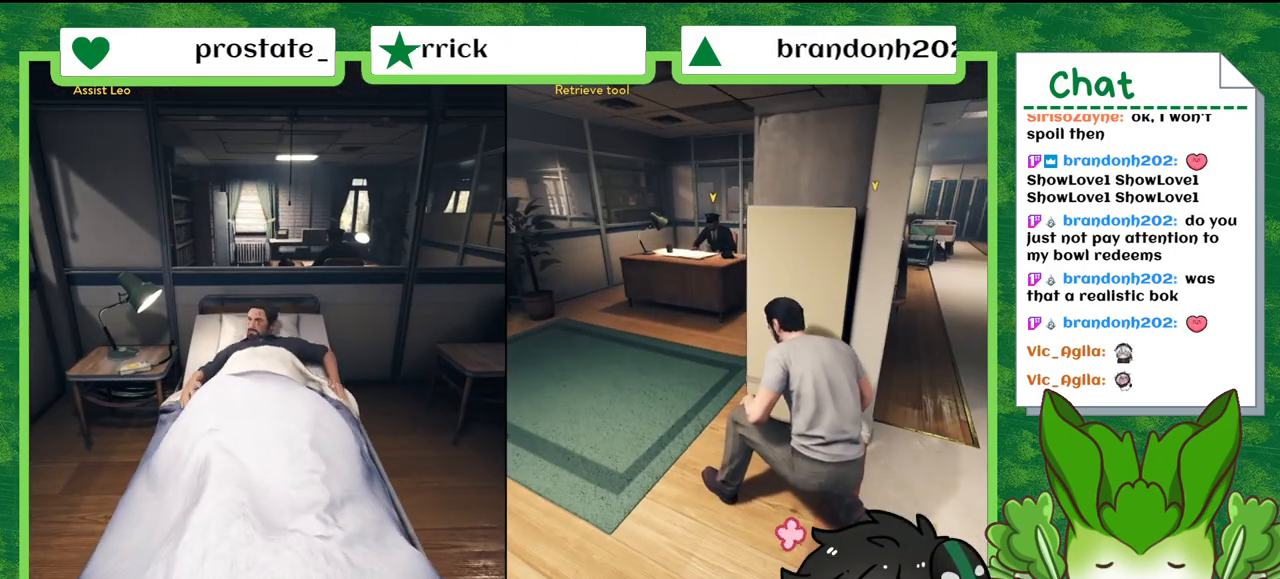
{"buttons": [], "left_stick": "center", "right_stick": "center", "events": []}
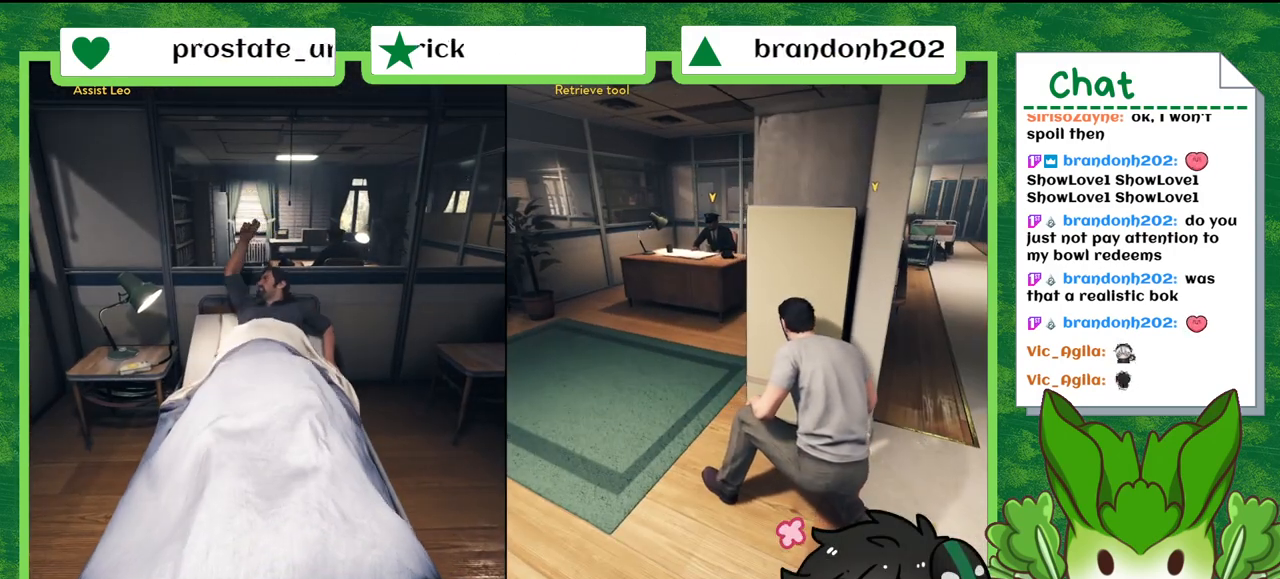
{"buttons": [], "left_stick": "center", "right_stick": "center", "events": []}
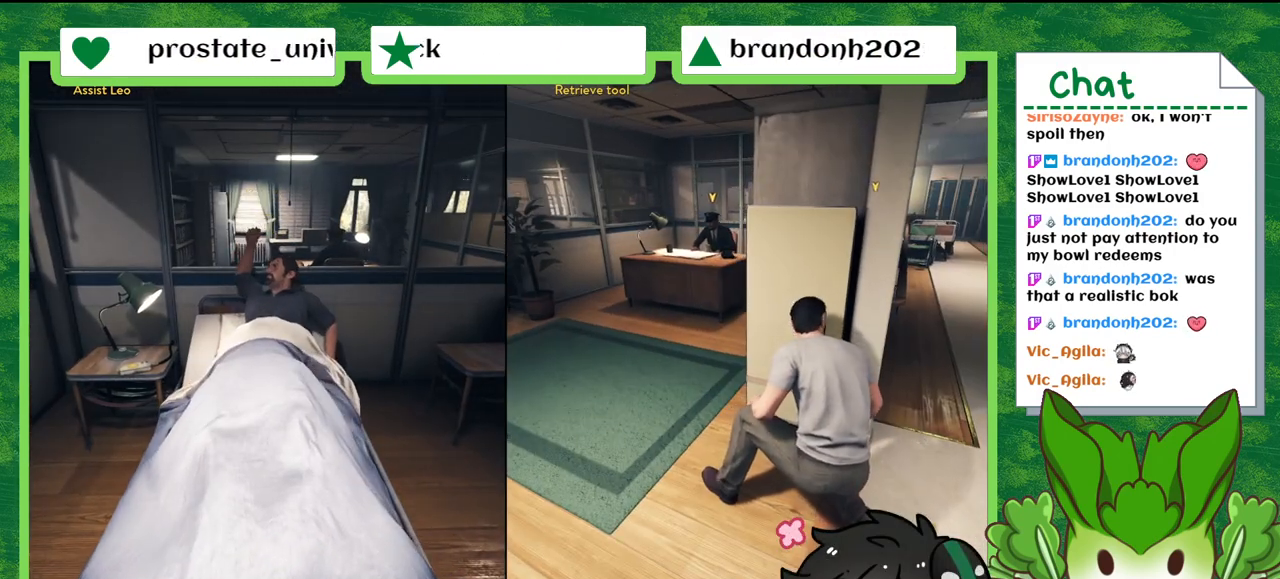
{"buttons": [], "left_stick": "center", "right_stick": "center", "events": []}
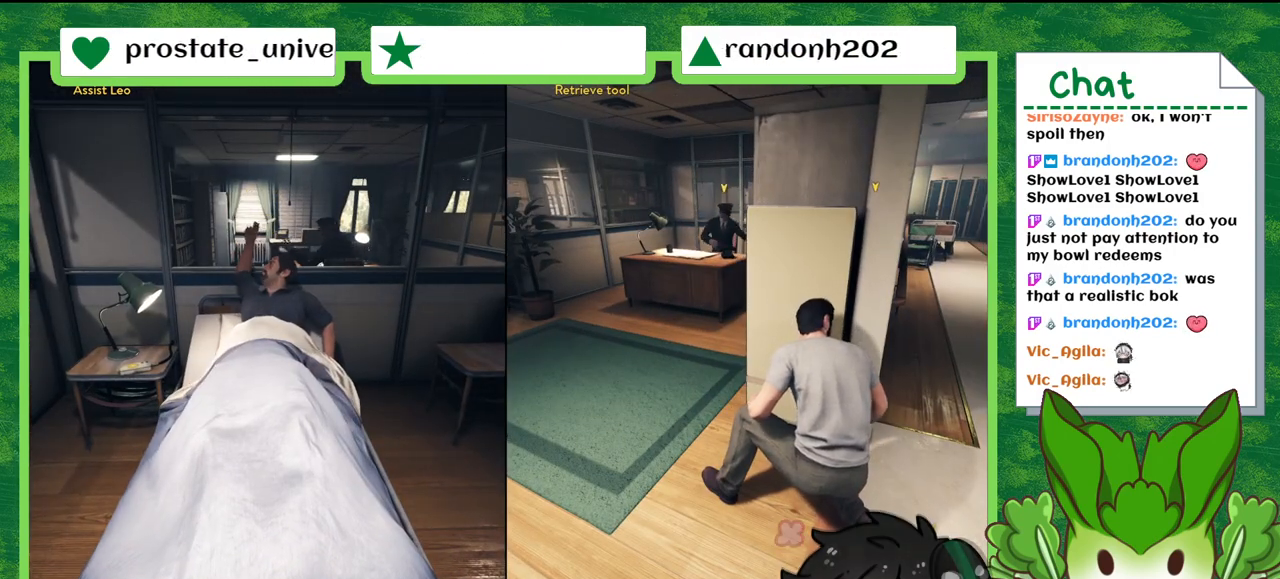
{"buttons": [], "left_stick": "center", "right_stick": "center", "events": []}
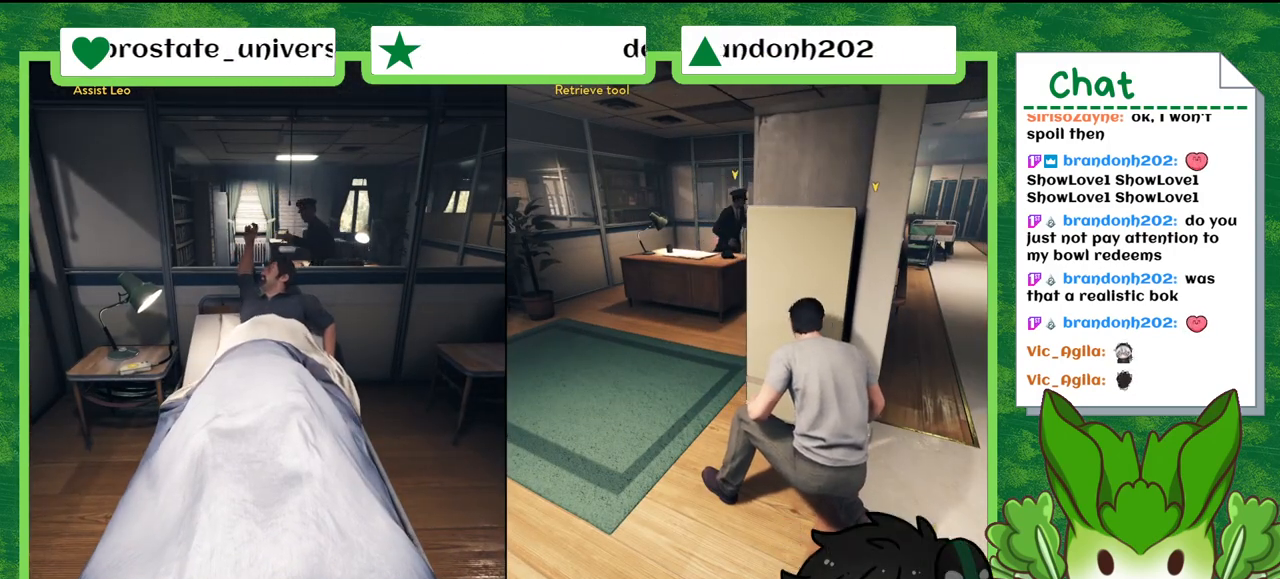
{"buttons": [], "left_stick": "left", "right_stick": "center", "events": [[467, "left_stick", "left"]]}
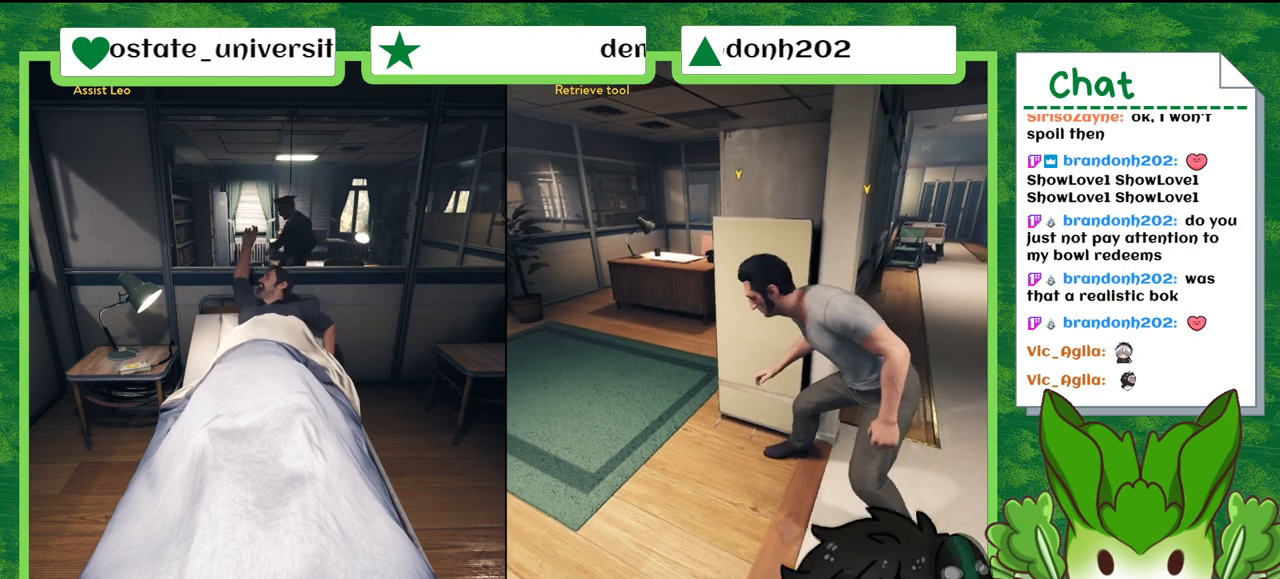
{"buttons": [], "left_stick": "left", "right_stick": "center", "events": []}
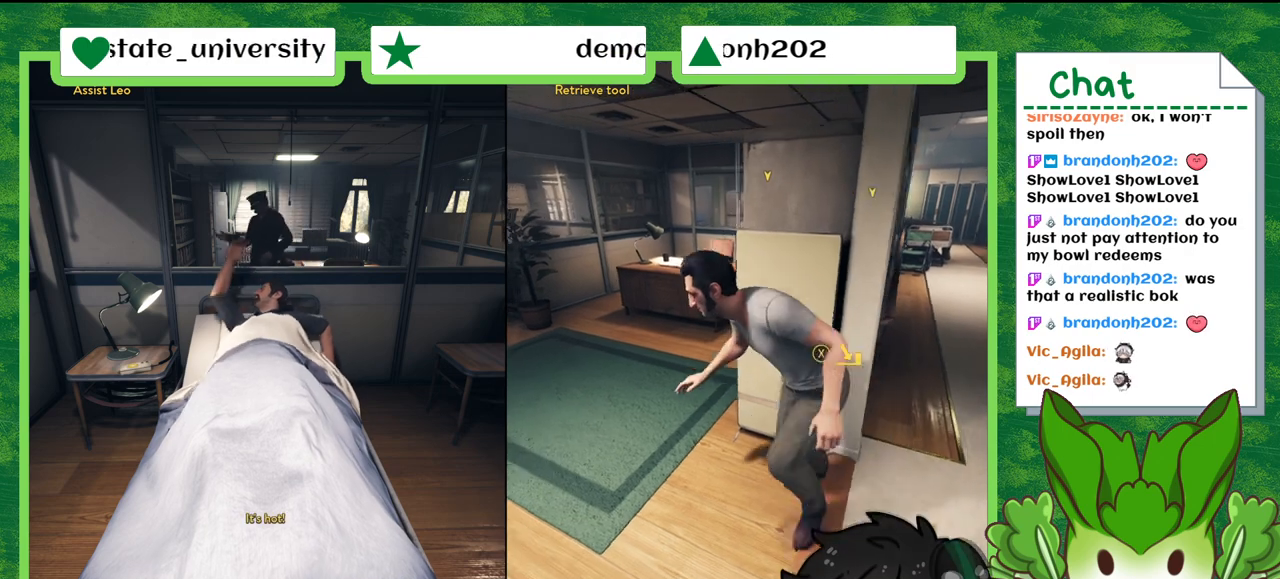
{"buttons": [], "left_stick": "up-left", "right_stick": "center", "events": [[100, "right_stick", "down-right"], [200, "left_stick", "up-left"], [233, "right_stick", "center"]]}
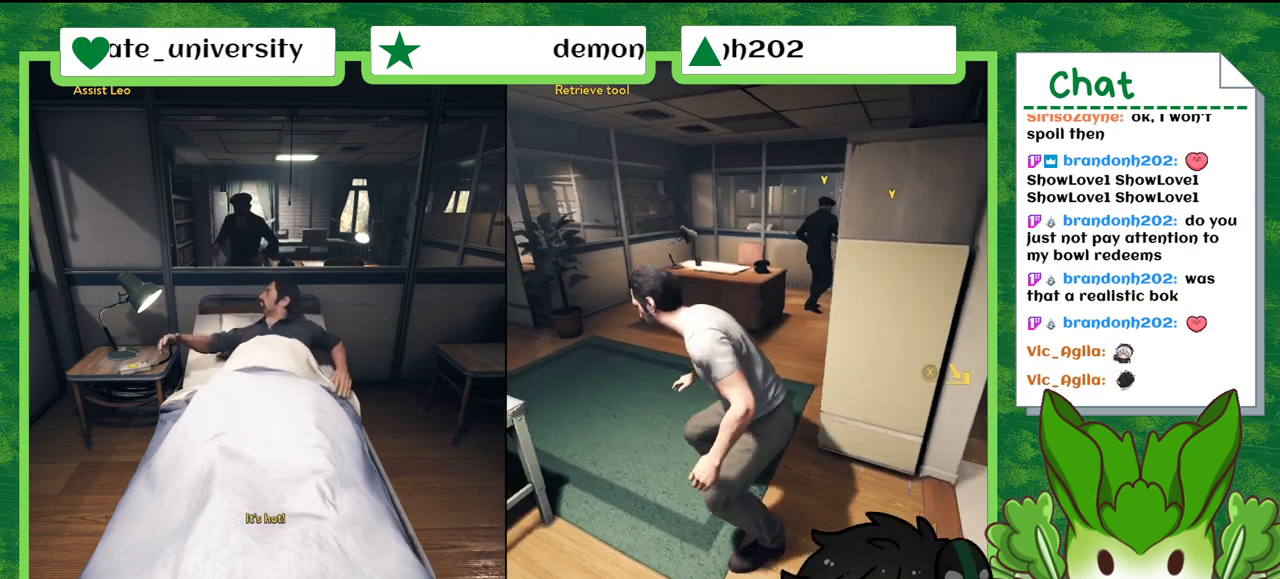
{"buttons": [], "left_stick": "up-left", "right_stick": "center", "events": []}
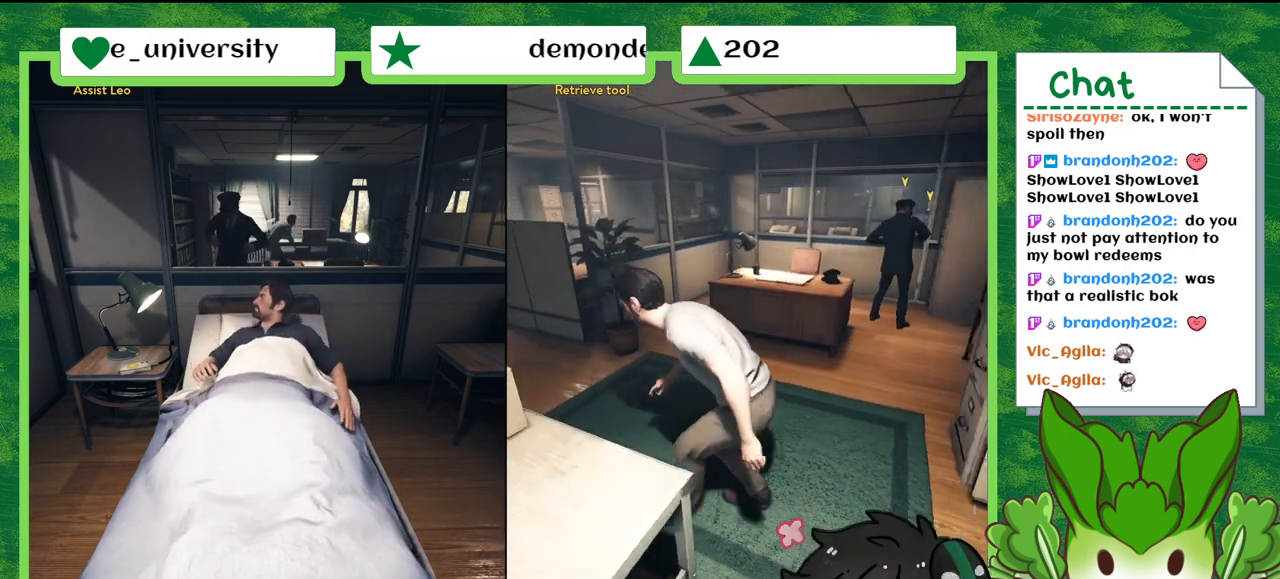
{"buttons": [], "left_stick": "up-left", "right_stick": "center", "events": []}
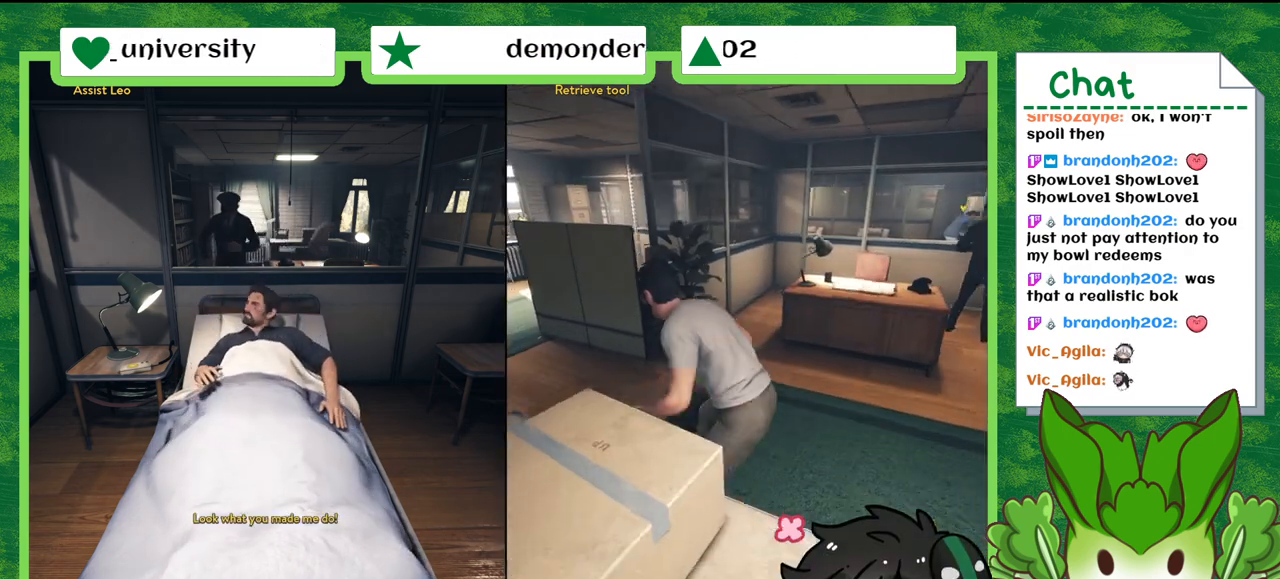
{"buttons": [], "left_stick": "up-left", "right_stick": "down-left", "events": [[301, "right_stick", "down-left"]]}
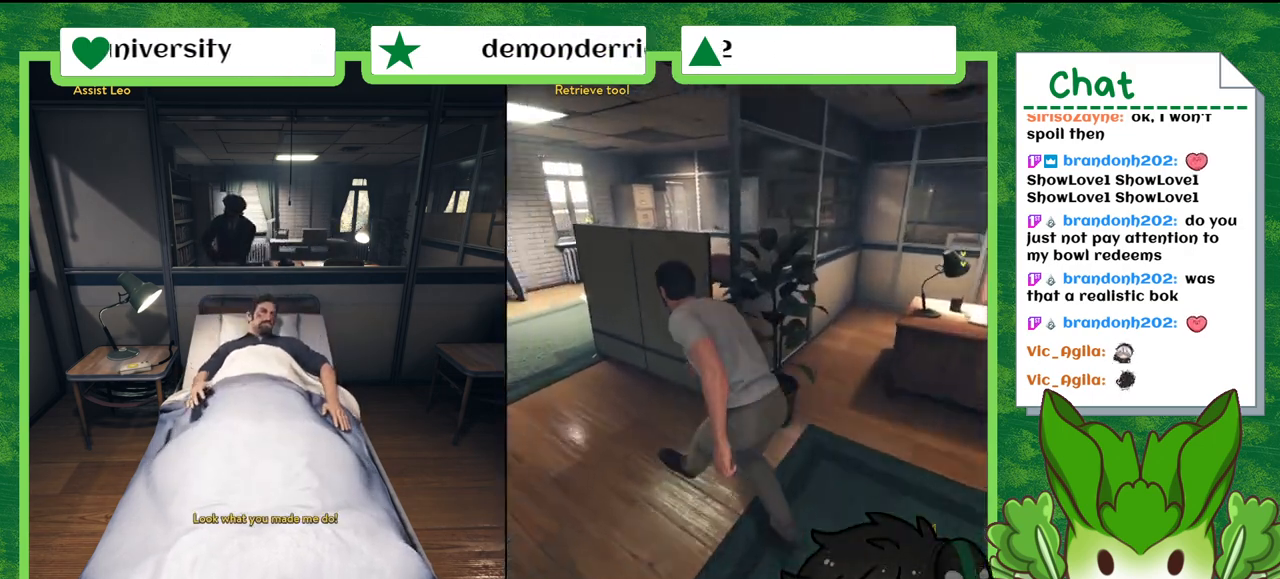
{"buttons": [], "left_stick": "up-left", "right_stick": "center", "events": [[167, "right_stick", "center"], [333, "X", "down"], [467, "X", "up"]]}
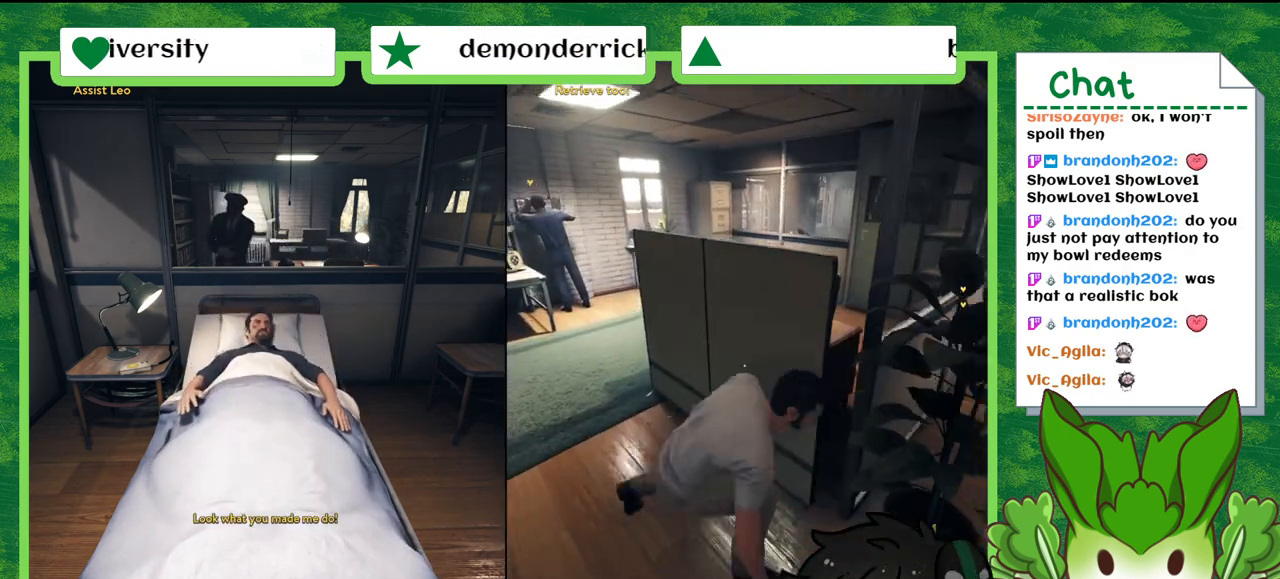
{"buttons": ["X"], "left_stick": "up-left", "right_stick": "center", "events": [[167, "right_stick", "down-left"], [367, "right_stick", "center"], [501, "X", "down"]]}
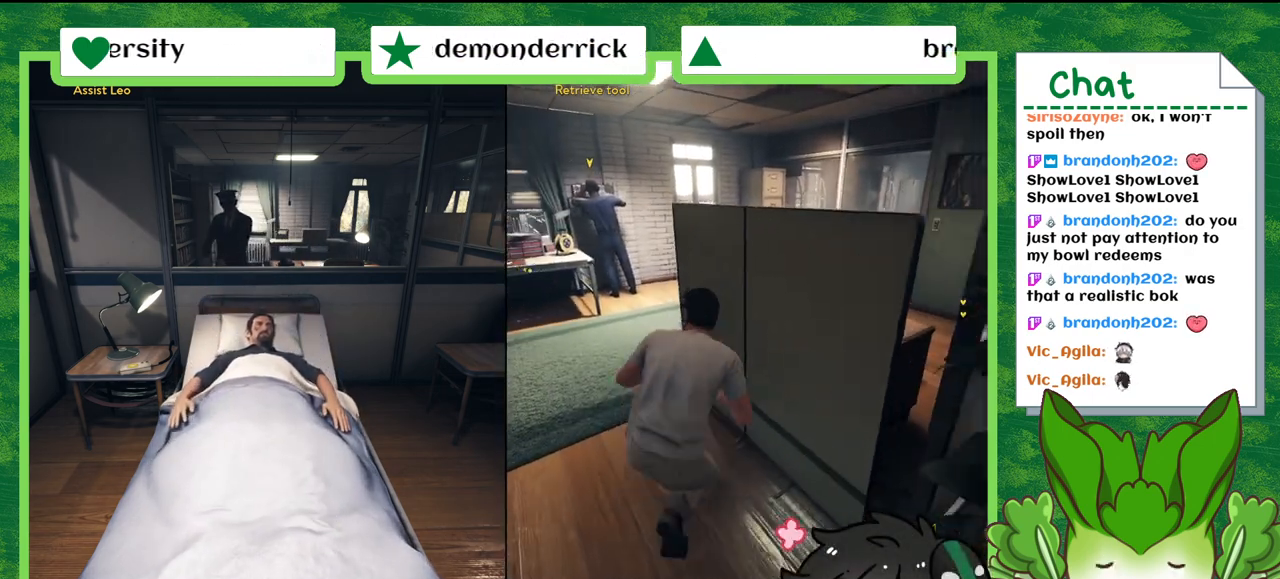
{"buttons": [], "left_stick": "up-left", "right_stick": "down-left", "events": [[167, "X", "up"], [400, "right_stick", "down-left"]]}
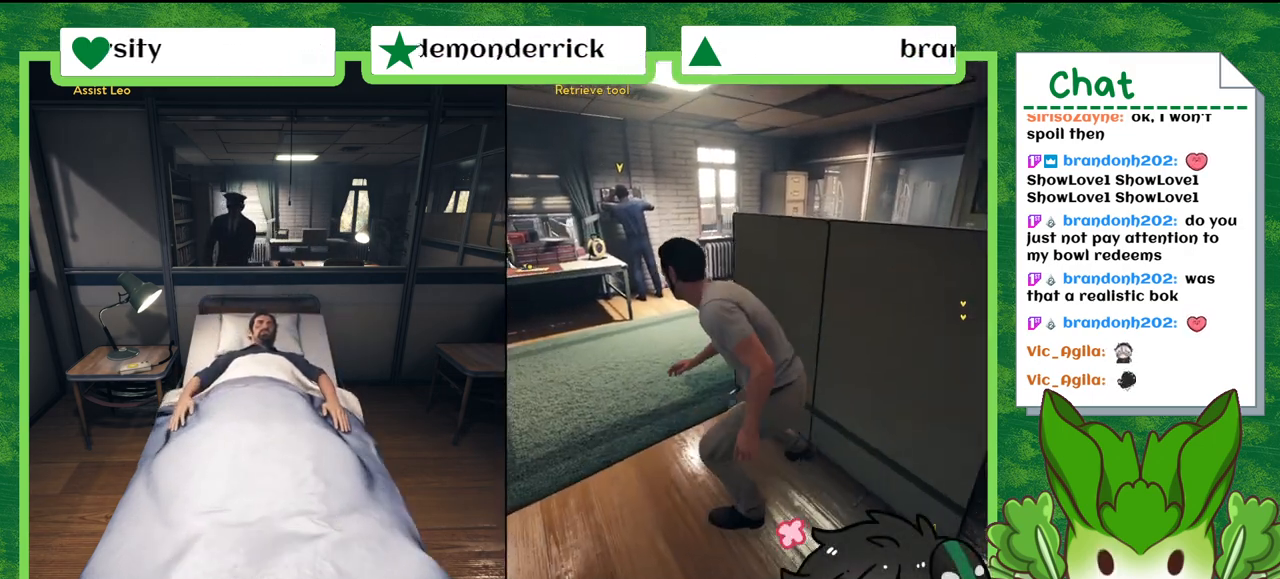
{"buttons": [], "left_stick": "up-left", "right_stick": "center", "events": [[100, "right_stick", "center"], [200, "X", "down"], [367, "X", "up"]]}
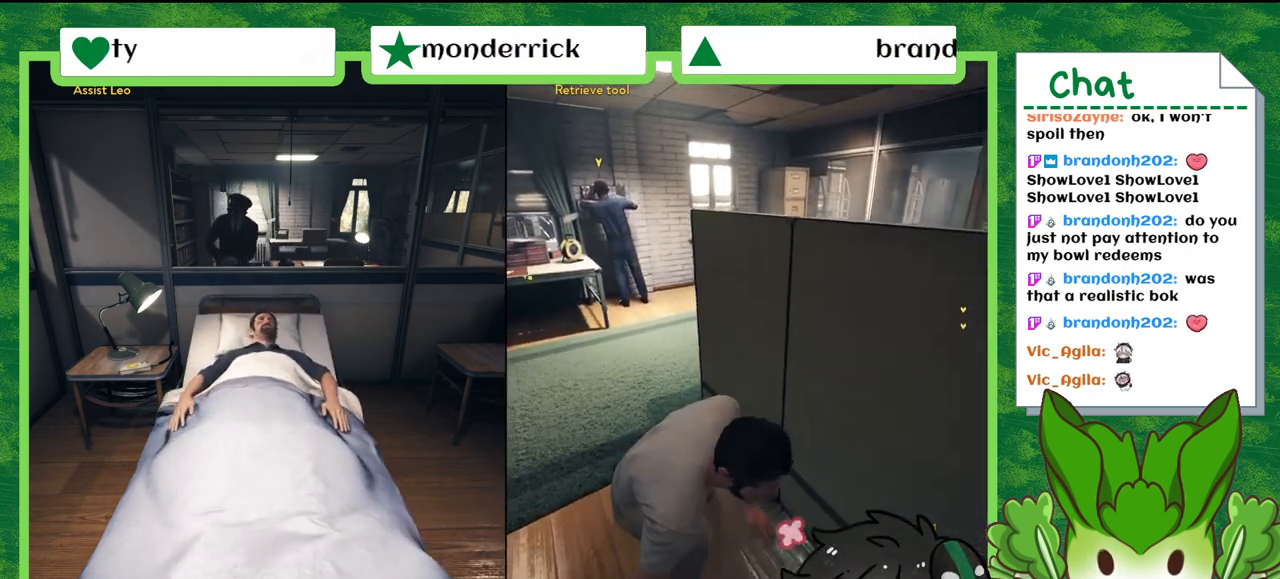
{"buttons": [], "left_stick": "up-left", "right_stick": "center", "events": [[100, "right_stick", "down-left"], [267, "right_stick", "center"], [367, "X", "down"], [467, "X", "up"]]}
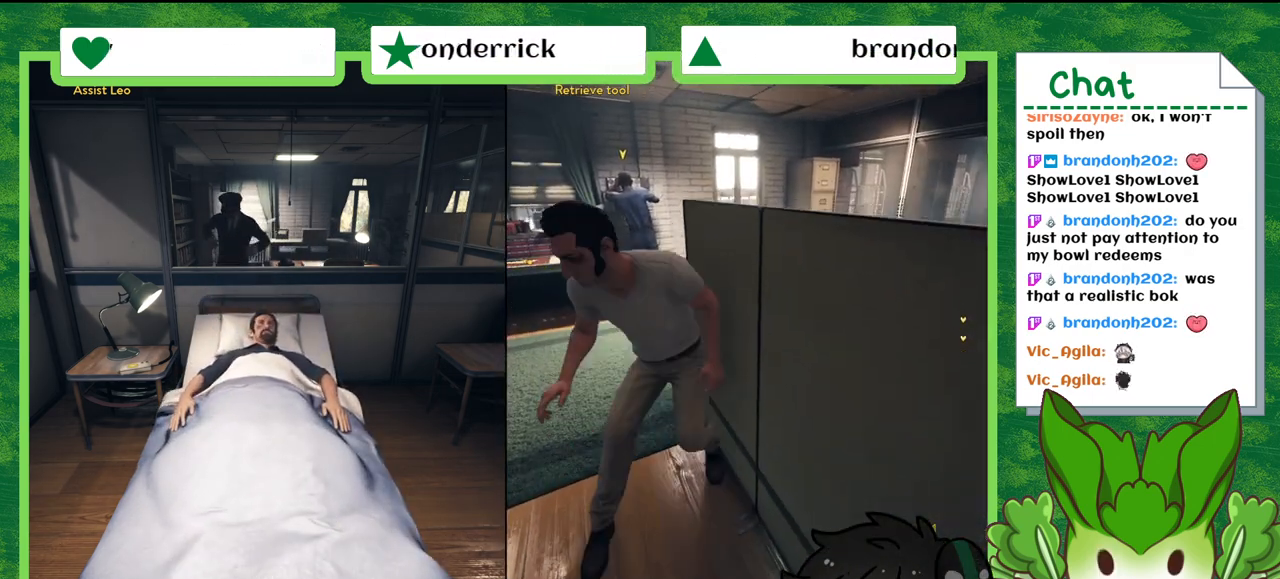
{"buttons": [], "left_stick": "up-left", "right_stick": "center", "events": [[267, "right_stick", "down-left"], [501, "right_stick", "center"]]}
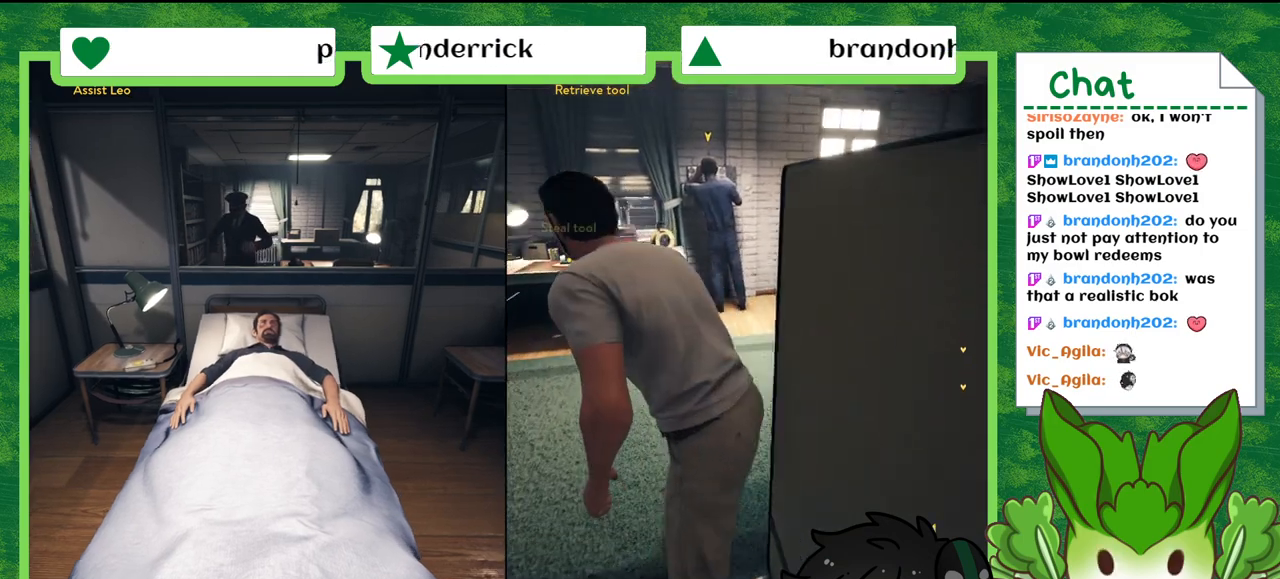
{"buttons": [], "left_stick": "up-left", "right_stick": "center", "events": []}
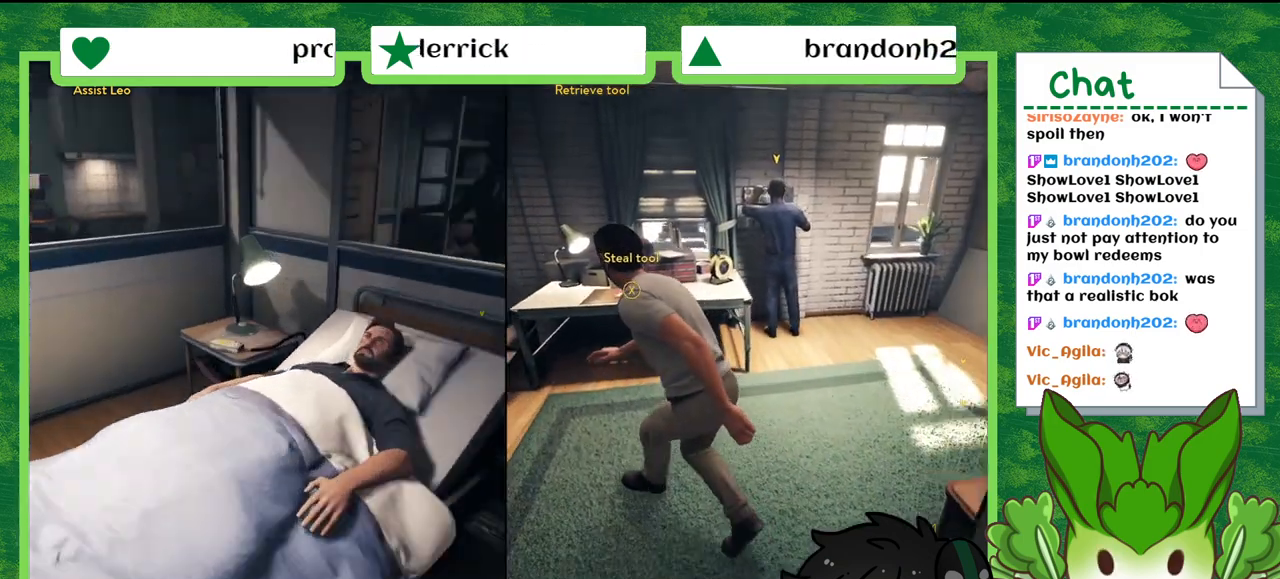
{"buttons": ["Y"], "left_stick": "center", "right_stick": "center", "events": [[67, "left_stick", "center"], [501, "Y", "down"]]}
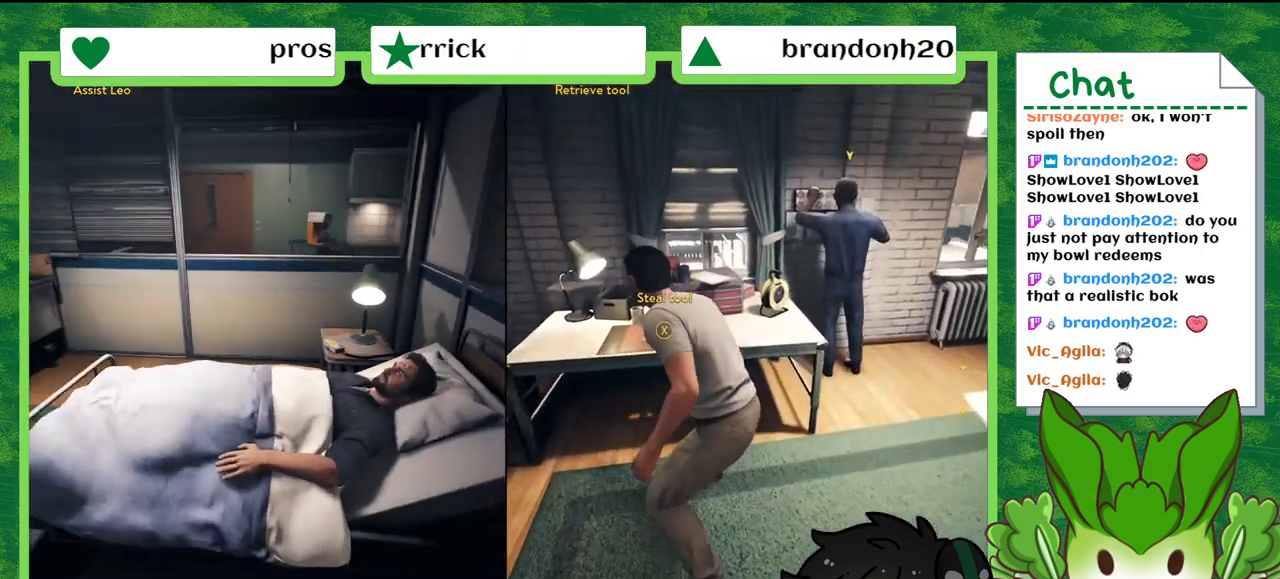
{"buttons": [], "left_stick": "center", "right_stick": "center", "events": [[133, "Y", "up"]]}
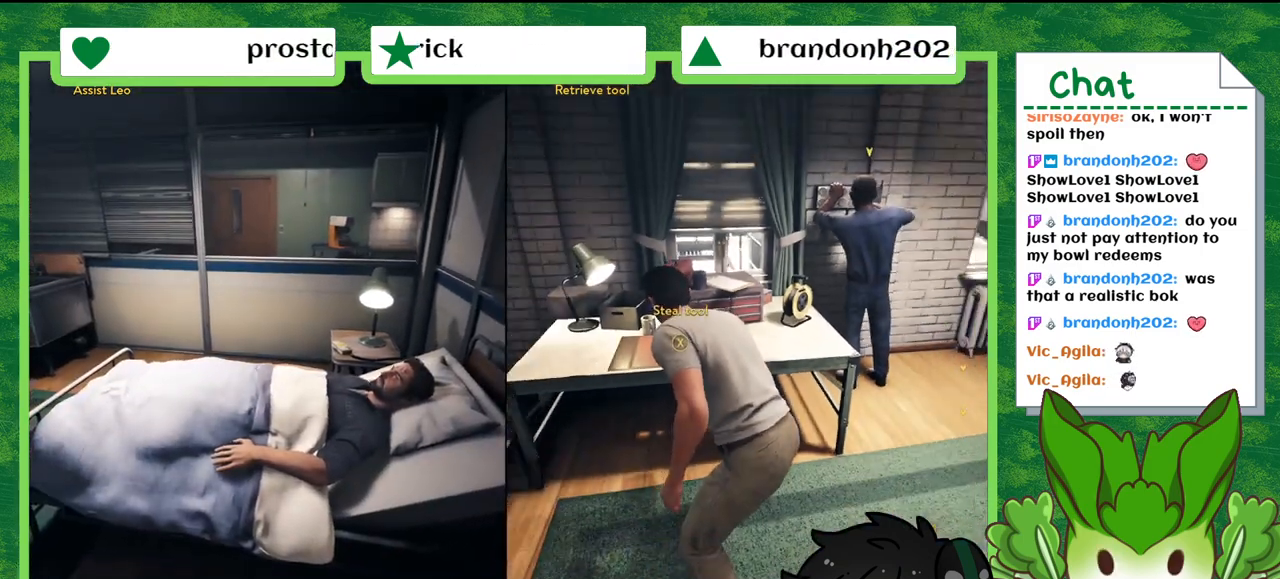
{"buttons": ["X"], "left_stick": "center", "right_stick": "center", "events": [[134, "Y", "down"], [367, "Y", "up"], [501, "X", "down"]]}
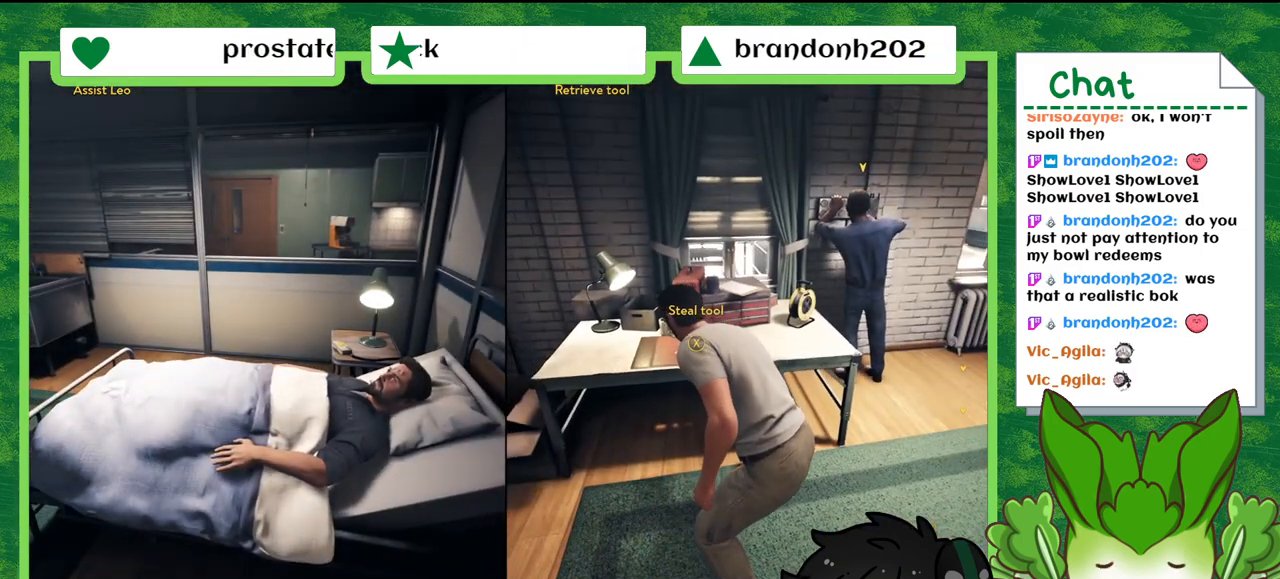
{"buttons": [], "left_stick": "center", "right_stick": "center", "events": [[467, "X", "up"]]}
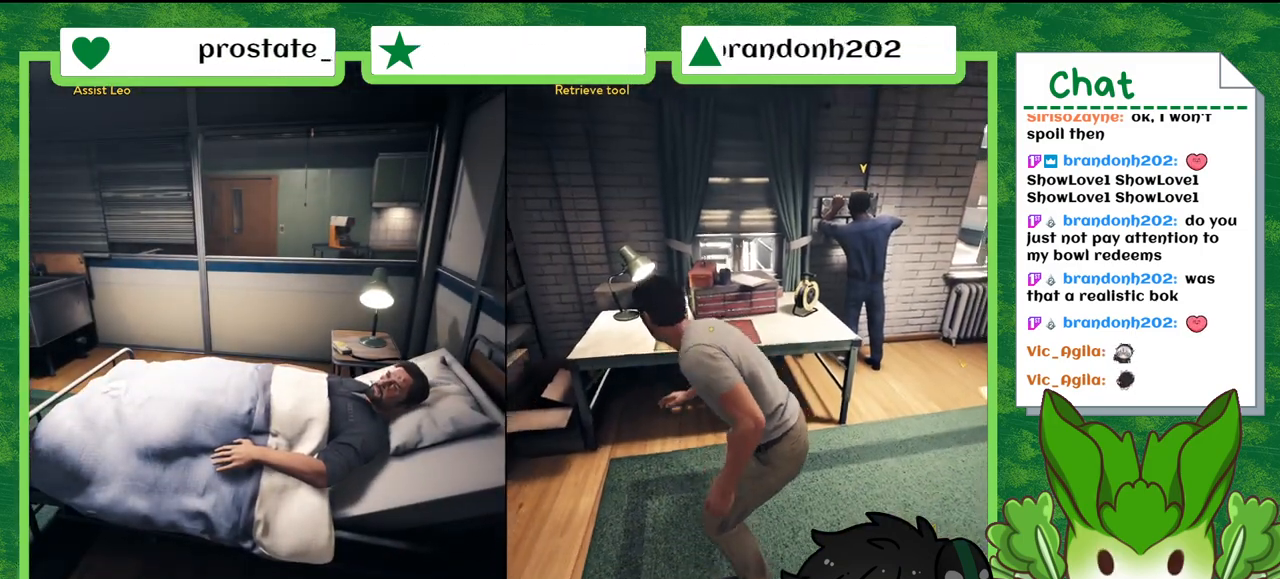
{"buttons": [], "left_stick": "center", "right_stick": "right", "events": [[234, "right_stick", "right"]]}
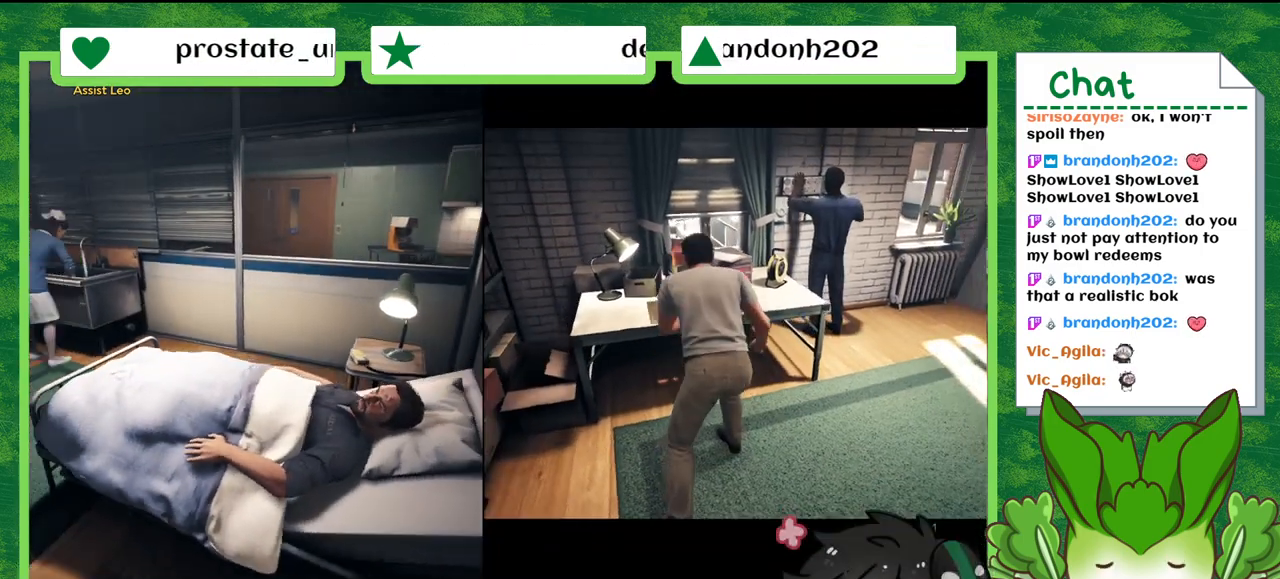
{"buttons": [], "left_stick": "center", "right_stick": "center", "events": [[100, "right_stick", "center"]]}